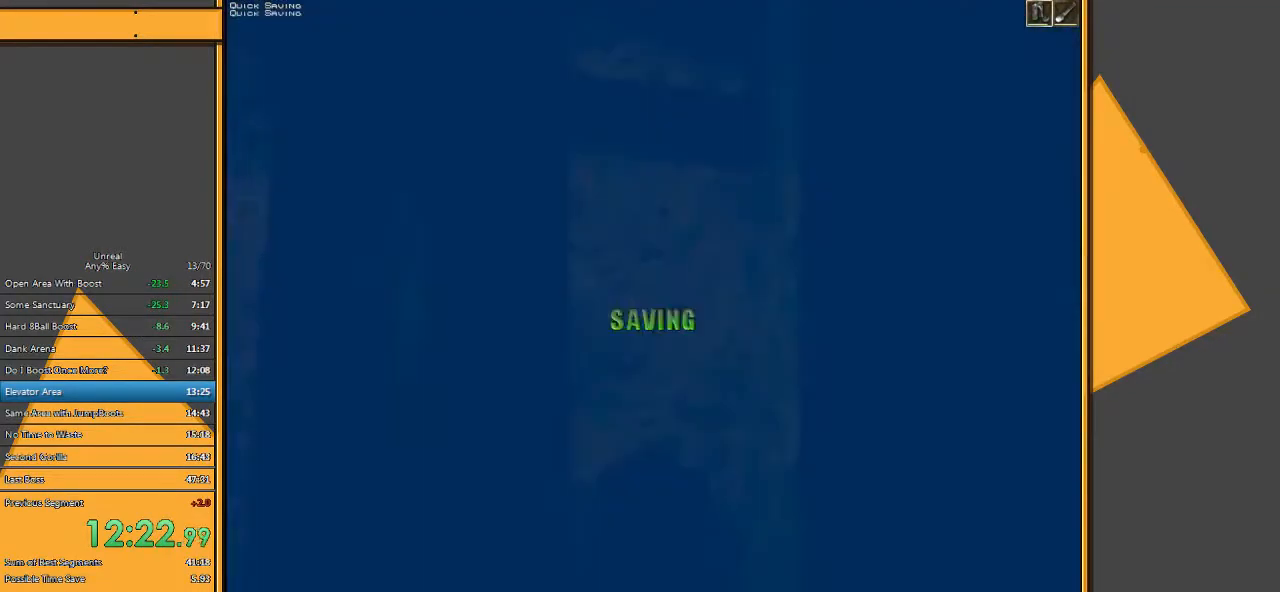
Gameplay with keyboard and mouse; each line is a JSON object with the keys and mouse buttons held at the frame after it. "events" lists presses ("down") and releases ("up") of "1", "2", "3", "4", "5", "a", "alt", "c", "ctrl", "d", "e", "f", "q", "r", "s", "shift", "space", "tab", "v", "w", "x", "z", "mouse_left" and "mouse_right" between this image and that frame as [ms after this image, input, new state], when the widget could be followed in between. "mouse_left", "mouse_right" = the "left", "right" buttons of the "mouse" list. No other keys are recorded. Mouse movement is not recorded.
{"keys": ["e", "q", "space", "w"], "mouse": [], "events": [[33, "q", "down"], [133, "e", "up"], [200, "q", "up"], [333, "e", "down"], [400, "q", "down"]]}
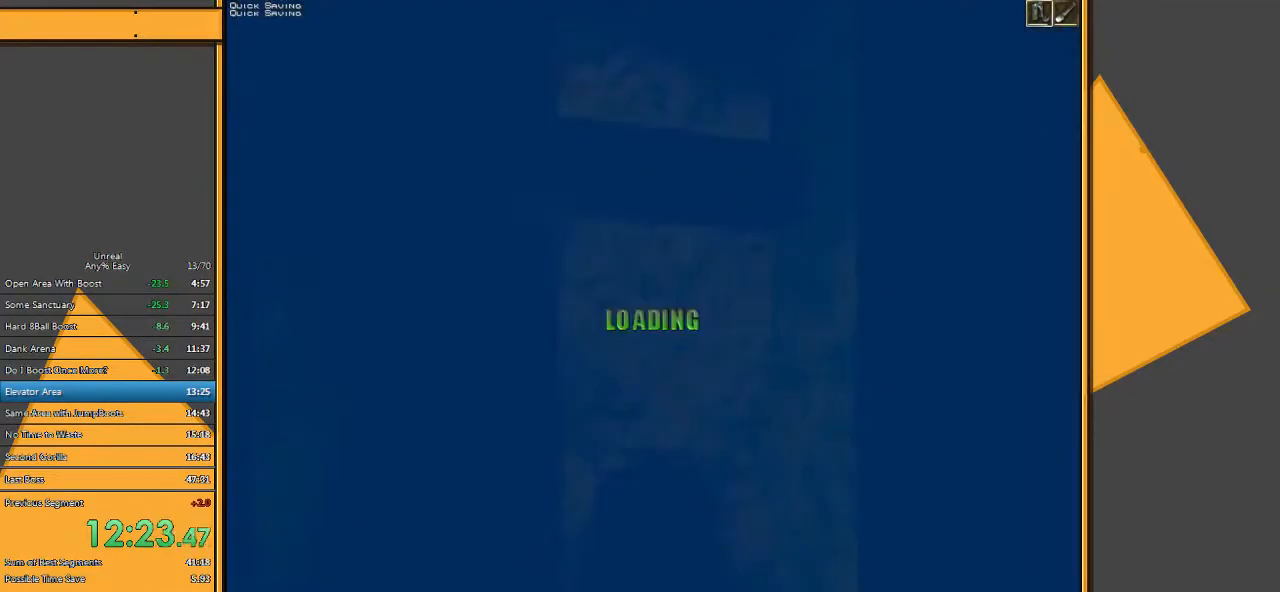
{"keys": ["space", "w"], "mouse": [], "events": [[17, "e", "up"], [50, "q", "up"], [217, "e", "down"], [283, "q", "down"], [383, "e", "up"], [417, "q", "up"]]}
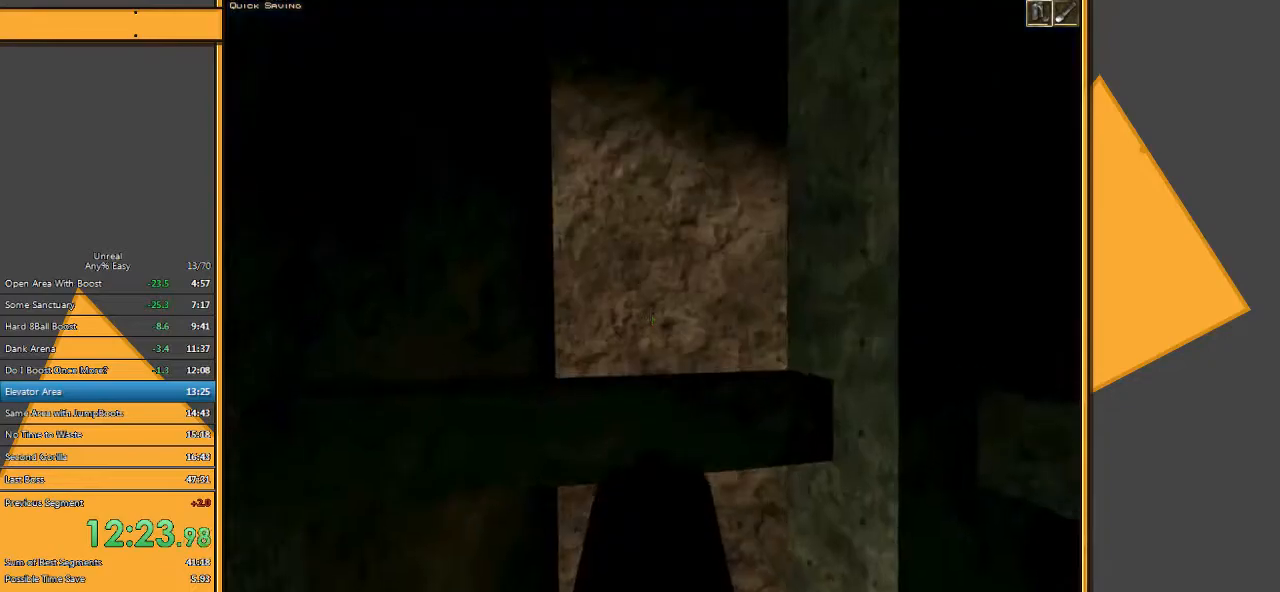
{"keys": ["e", "space"], "mouse": [], "events": [[50, "e", "down"], [150, "q", "down"], [217, "e", "up"], [250, "q", "up"], [283, "w", "up"], [433, "e", "down"]]}
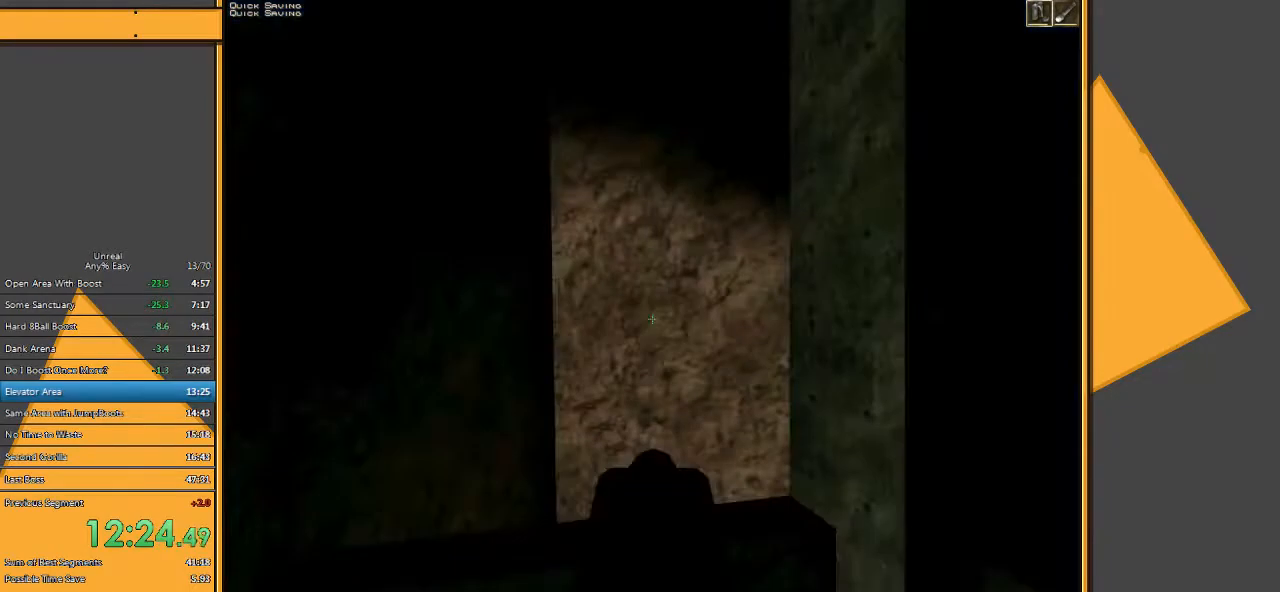
{"keys": ["q", "space"], "mouse": [], "events": [[33, "q", "down"], [67, "e", "up"], [133, "q", "up"], [300, "e", "down"], [367, "q", "down"], [467, "e", "up"]]}
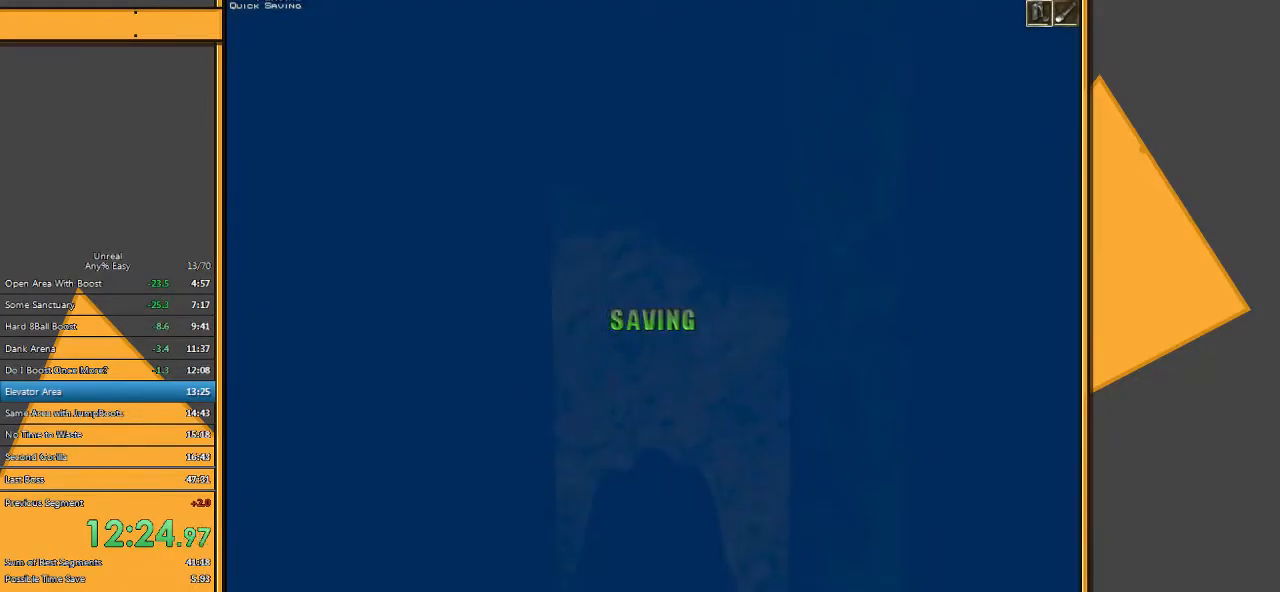
{"keys": ["e", "space"], "mouse": [], "events": [[33, "q", "up"], [167, "e", "down"], [233, "q", "down"], [300, "e", "up"], [367, "q", "up"], [500, "e", "down"]]}
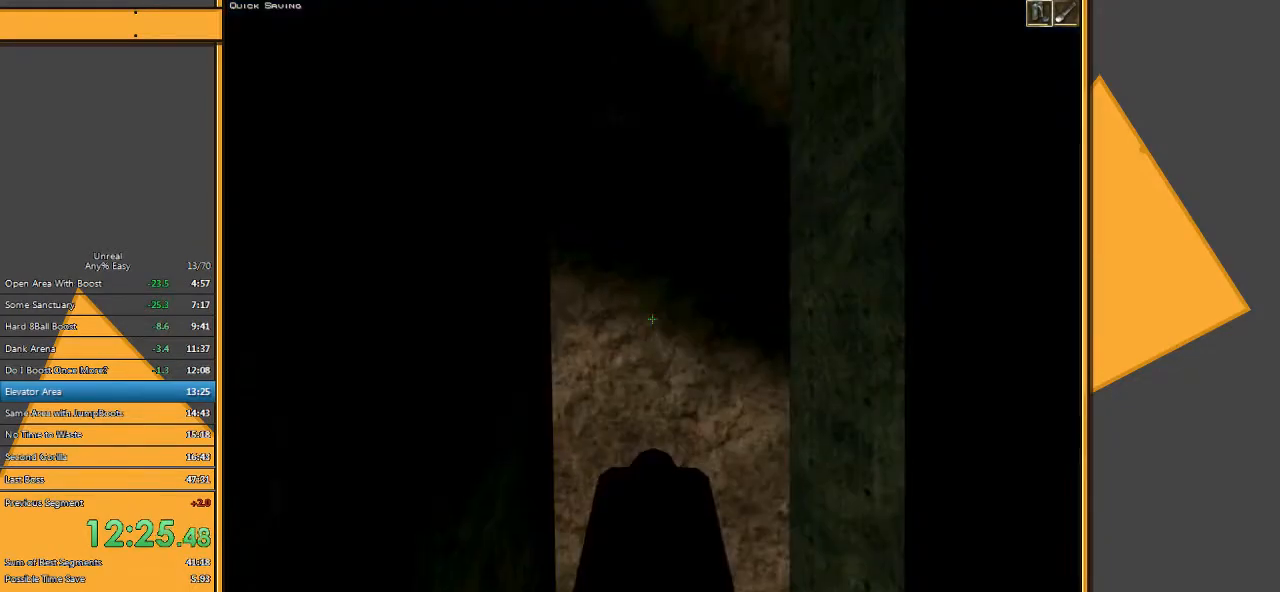
{"keys": ["e", "space"], "mouse": [], "events": [[167, "q", "down"], [233, "e", "up"], [283, "q", "up"], [450, "e", "down"]]}
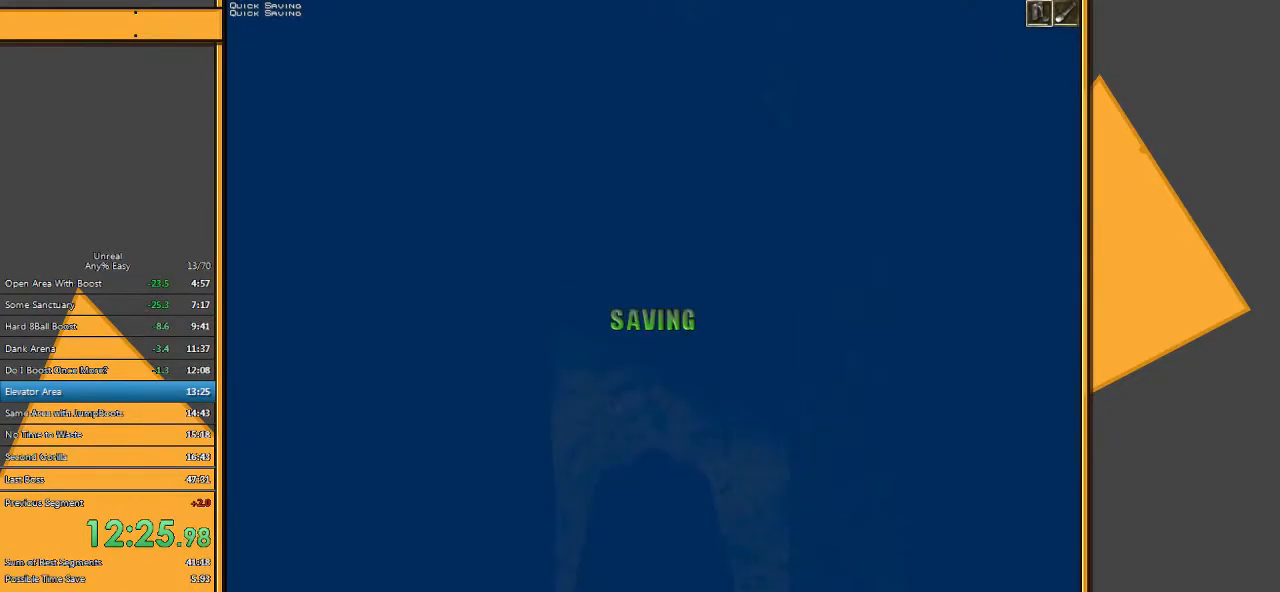
{"keys": ["q", "space"], "mouse": [], "events": [[17, "q", "down"], [83, "e", "up"], [150, "q", "up"], [283, "e", "down"], [383, "q", "down"], [417, "e", "up"]]}
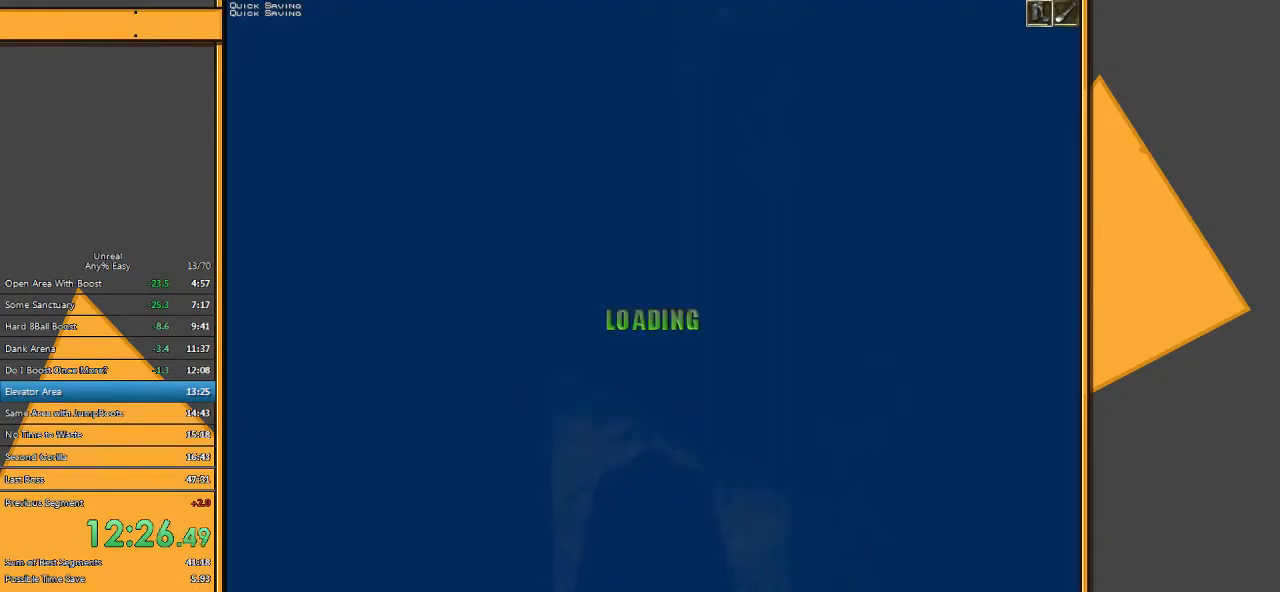
{"keys": ["e", "space"], "mouse": [], "events": [[17, "q", "up"], [150, "e", "down"], [250, "q", "down"], [283, "e", "up"], [350, "q", "up"], [467, "e", "down"]]}
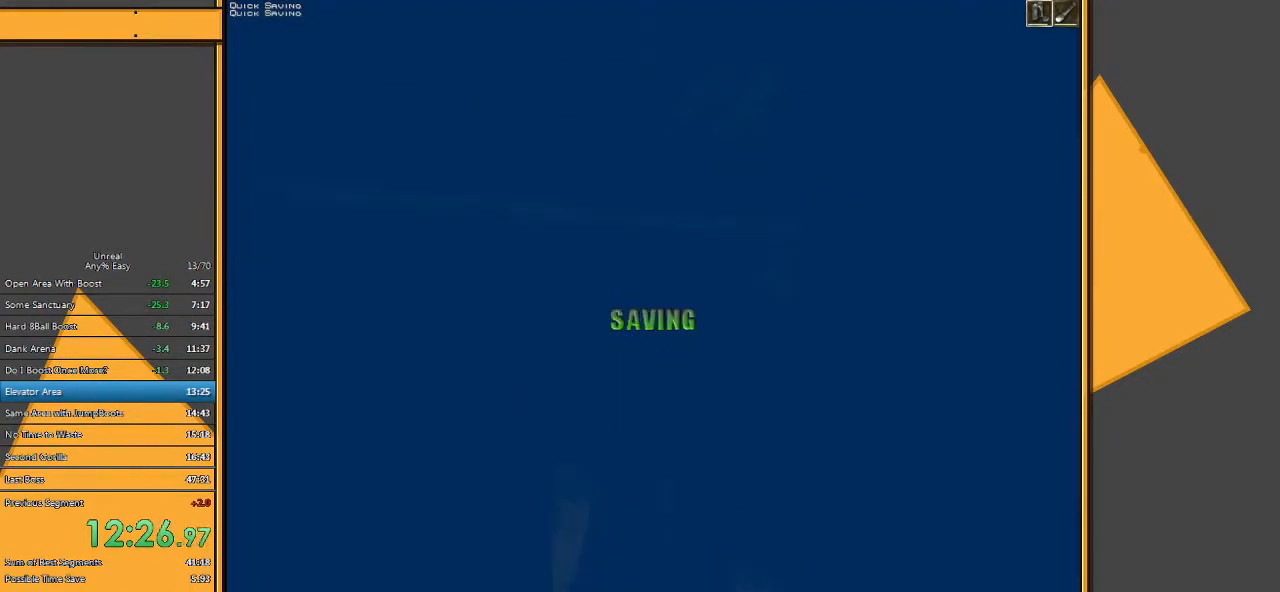
{"keys": ["space"], "mouse": [], "events": [[67, "q", "down"], [100, "e", "up"], [167, "q", "up"], [300, "e", "down"], [400, "q", "down"], [433, "e", "up"], [500, "q", "up"]]}
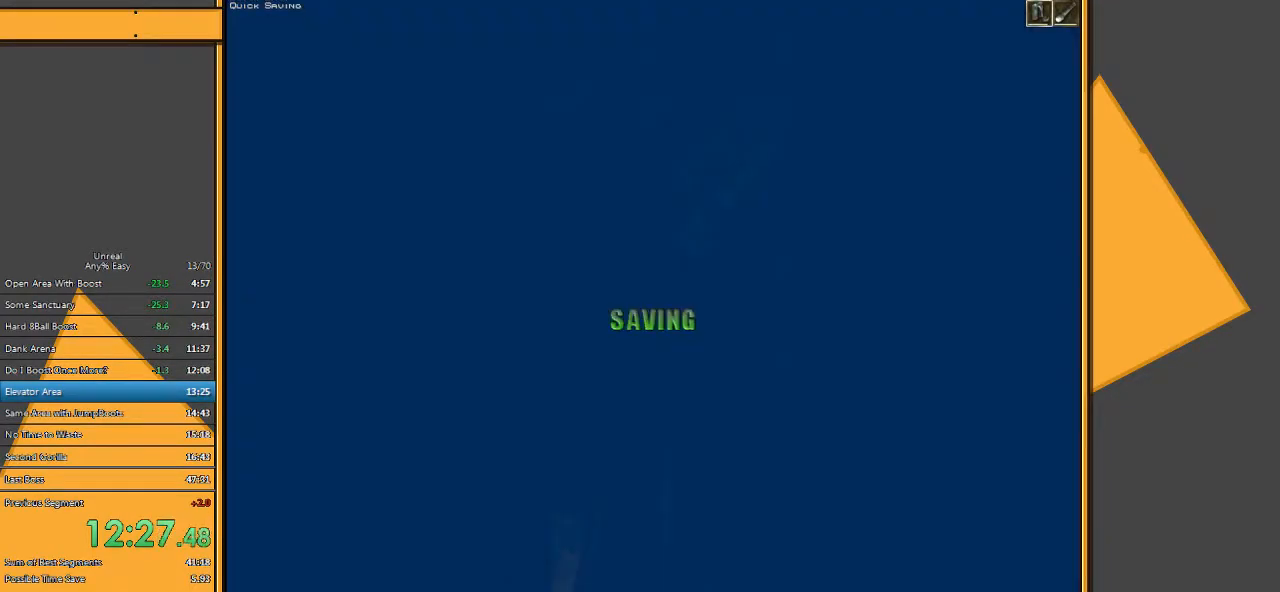
{"keys": ["e", "q", "space"], "mouse": [], "events": [[133, "e", "down"], [200, "q", "down"], [267, "e", "up"], [333, "q", "up"], [433, "e", "down"], [483, "q", "down"]]}
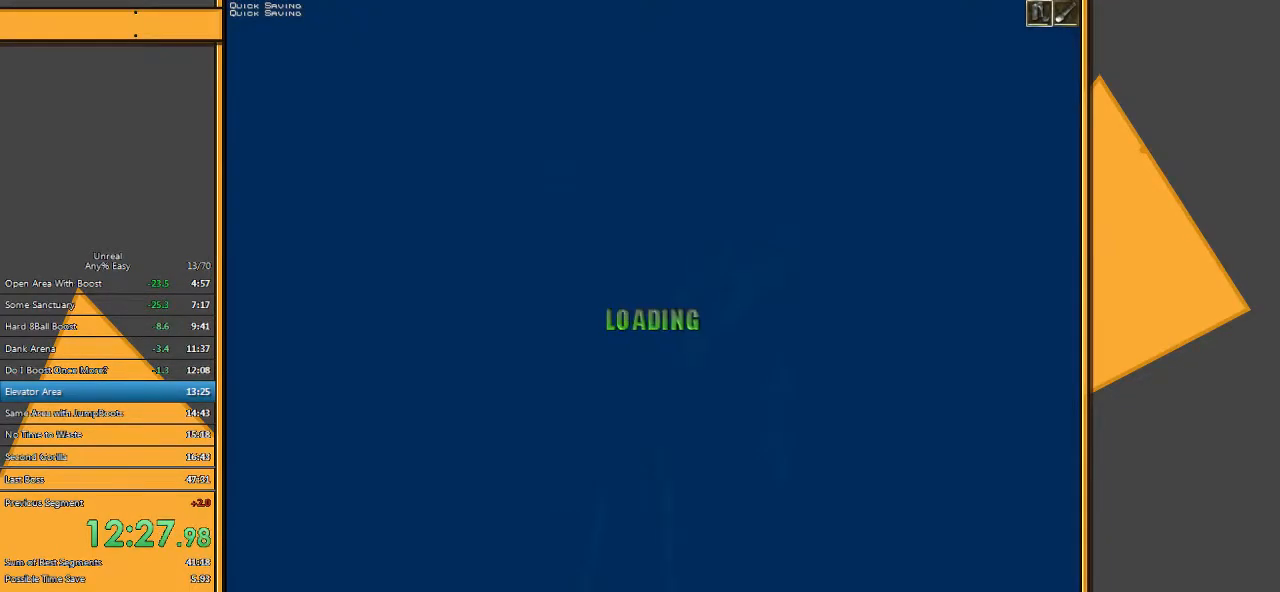
{"keys": ["space"], "mouse": [], "events": [[50, "e", "up"], [117, "q", "up"], [250, "e", "down"], [350, "q", "down"], [417, "e", "up"], [483, "q", "up"]]}
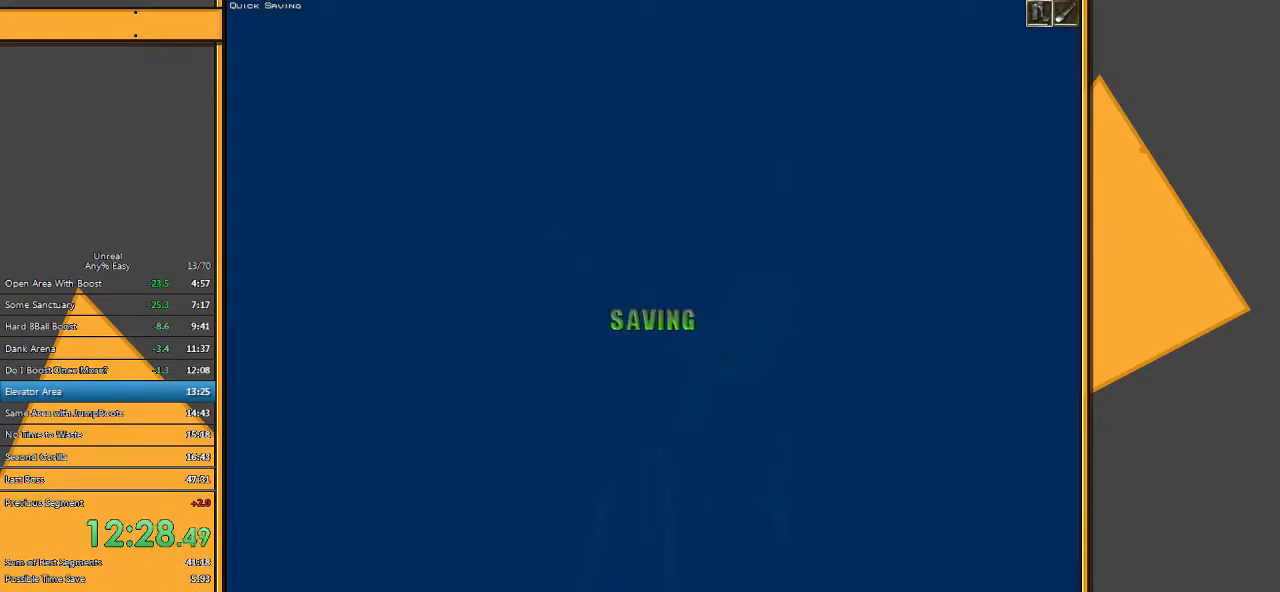
{"keys": ["e", "space"], "mouse": [], "events": [[150, "e", "down"], [217, "q", "down"], [283, "e", "up"], [350, "q", "up"], [483, "e", "down"]]}
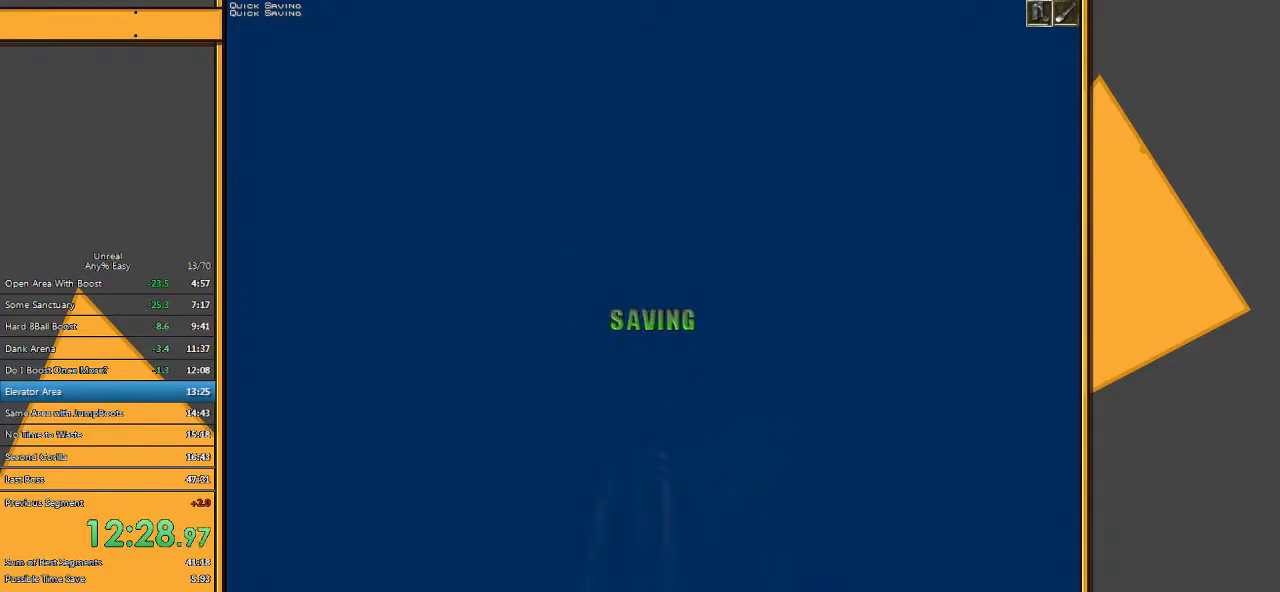
{"keys": ["e", "q", "space"], "mouse": [], "events": [[83, "q", "down"], [167, "e", "up"], [233, "q", "up"], [367, "e", "down"], [467, "q", "down"]]}
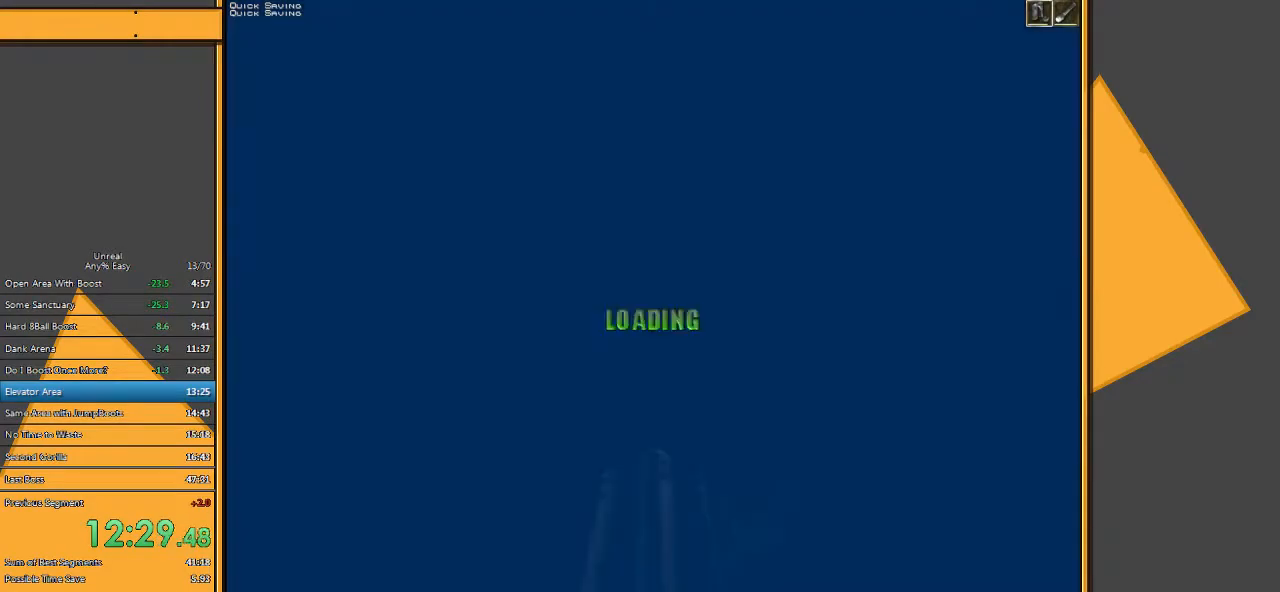
{"keys": ["space"], "mouse": [], "events": [[33, "e", "up"], [100, "q", "up"], [267, "e", "down"], [333, "q", "down"], [400, "e", "up"], [500, "q", "up"]]}
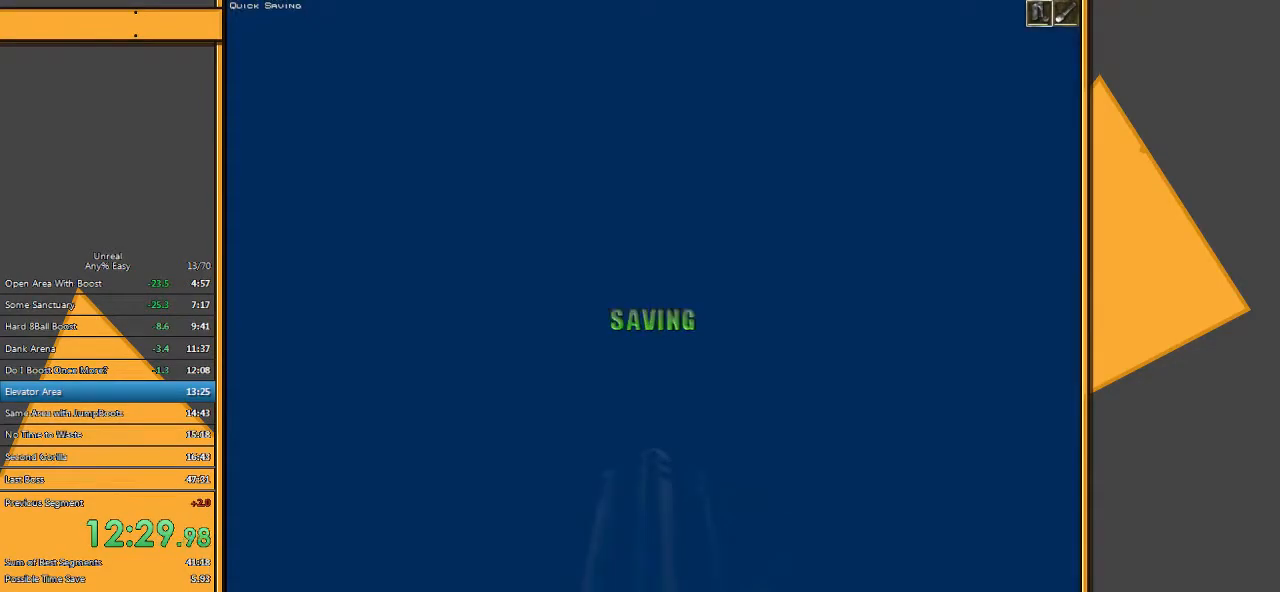
{"keys": ["e", "space"], "mouse": [], "events": [[133, "e", "down"], [200, "q", "down"], [267, "e", "up"], [383, "q", "up"], [483, "e", "down"]]}
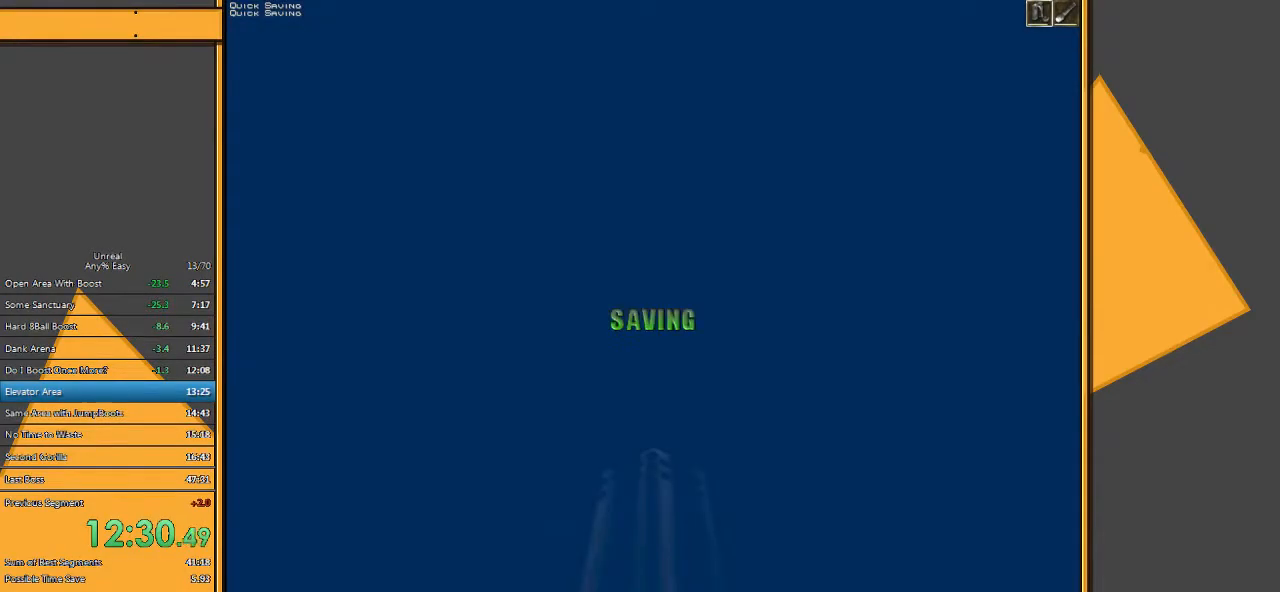
{"keys": ["q", "space"], "mouse": [], "events": [[50, "q", "down"], [117, "e", "up"], [217, "q", "up"], [350, "e", "down"], [417, "q", "down"], [483, "e", "up"]]}
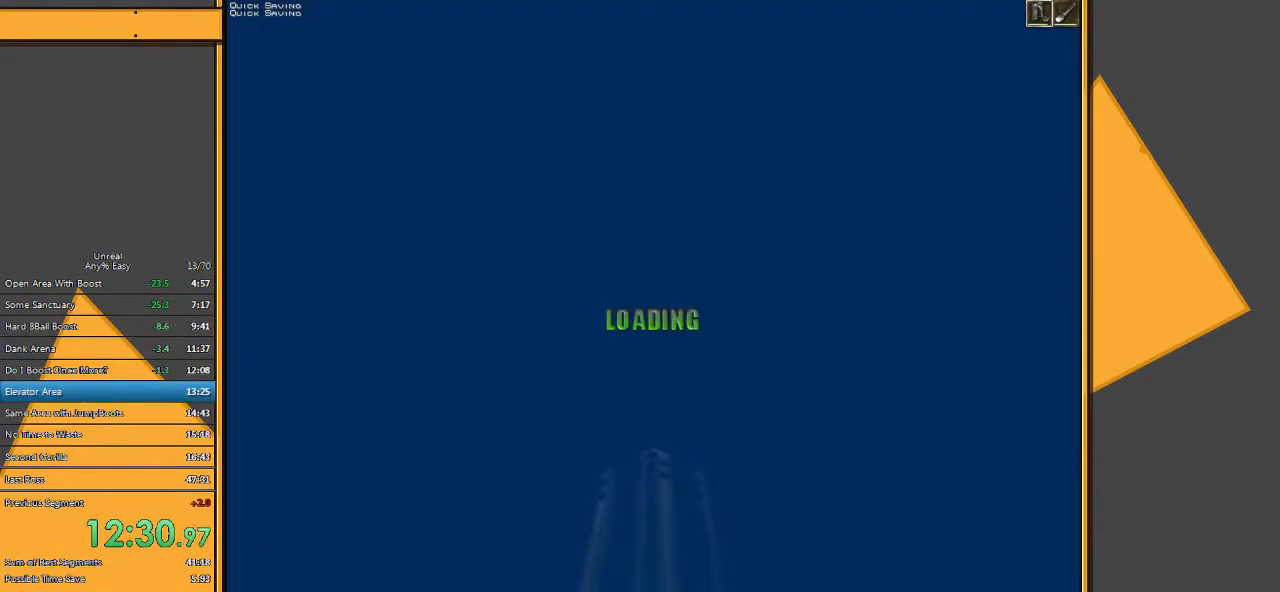
{"keys": ["e", "space"], "mouse": [], "events": [[50, "q", "up"], [183, "e", "down"], [250, "q", "down"], [283, "e", "up"], [383, "q", "up"], [450, "e", "down"]]}
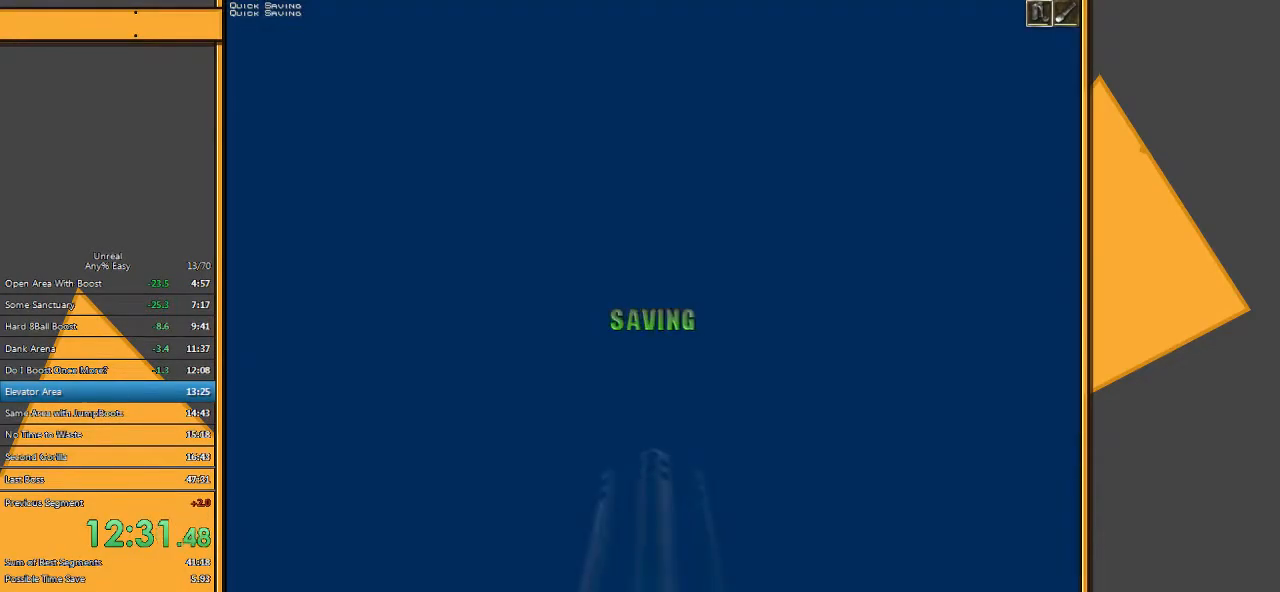
{"keys": ["space"], "mouse": [], "events": [[50, "q", "down"], [83, "e", "up"], [167, "q", "up"], [300, "e", "down"], [367, "q", "down"], [433, "e", "up"], [500, "q", "up"]]}
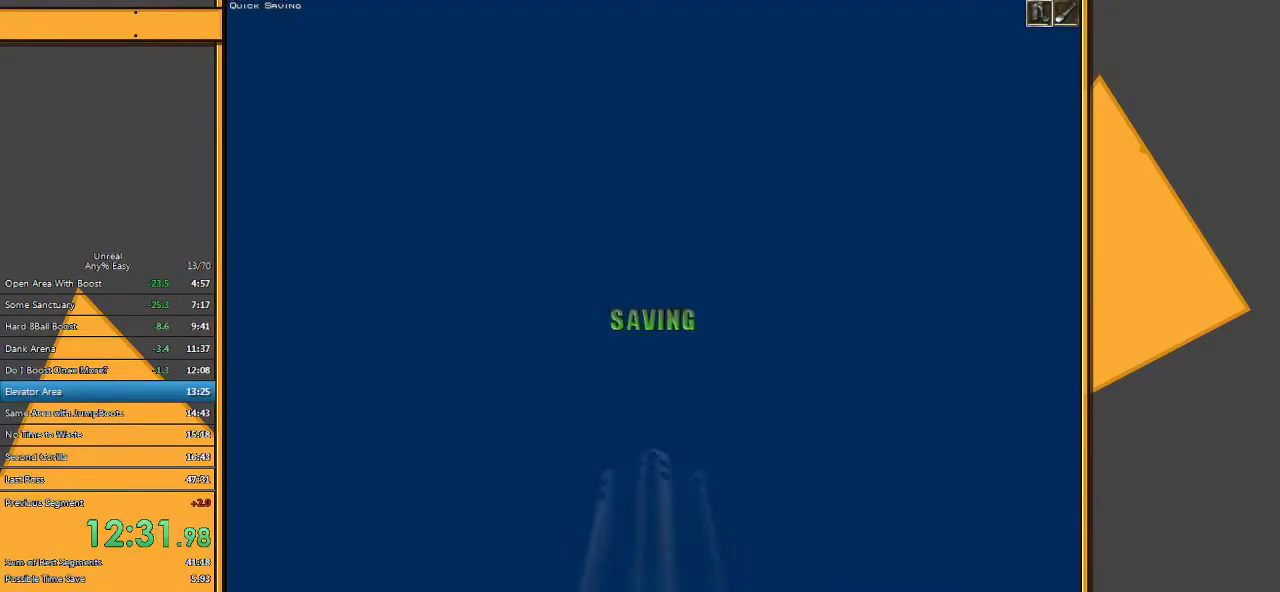
{"keys": ["e", "space"], "mouse": [], "events": [[133, "e", "down"], [267, "e", "up"], [267, "q", "down"], [367, "q", "up"], [500, "e", "down"]]}
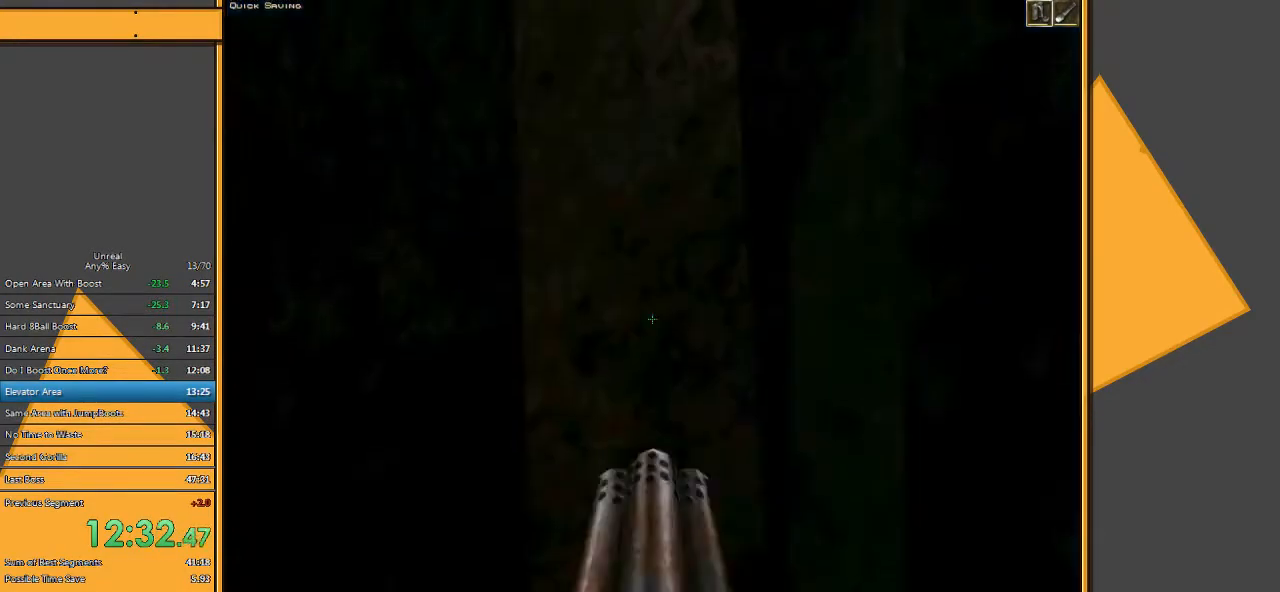
{"keys": ["q", "space"], "mouse": [], "events": [[67, "q", "down"], [100, "e", "up"], [167, "q", "up"], [300, "e", "down"], [433, "q", "down"], [483, "e", "up"]]}
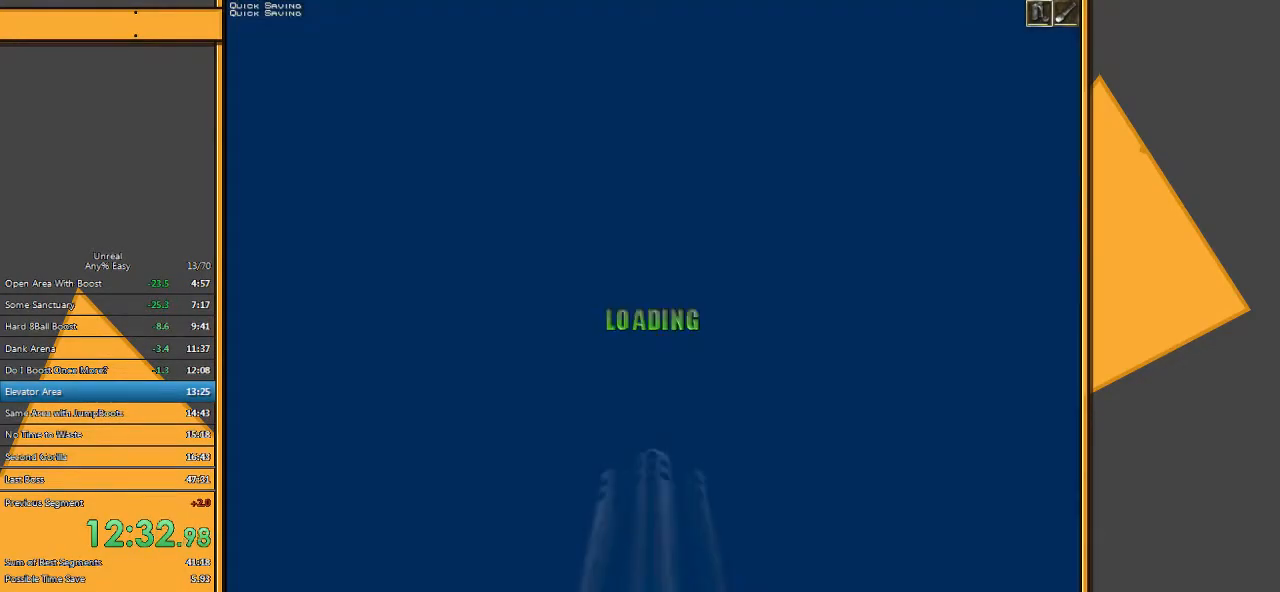
{"keys": ["space"], "mouse": [], "events": [[83, "q", "up"], [217, "e", "down"], [283, "q", "down"], [350, "e", "up"], [383, "q", "up"]]}
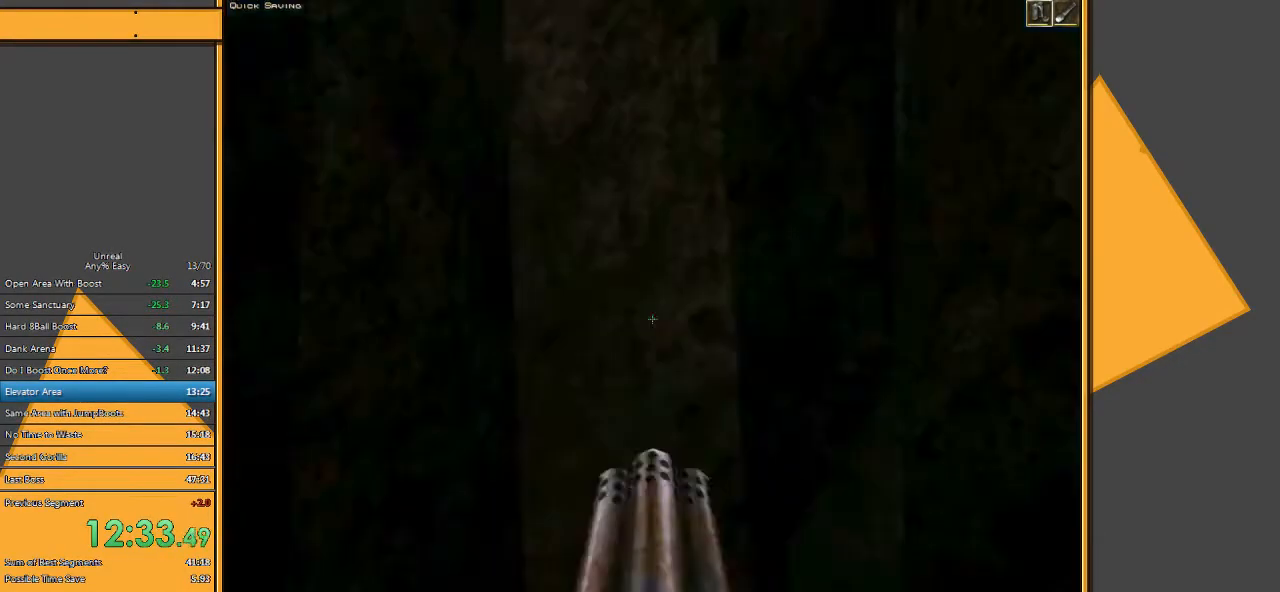
{"keys": ["q", "space"], "mouse": [], "events": [[17, "e", "down"], [117, "q", "down"], [150, "e", "up"], [217, "q", "up"], [350, "e", "down"], [433, "q", "down"], [483, "e", "up"]]}
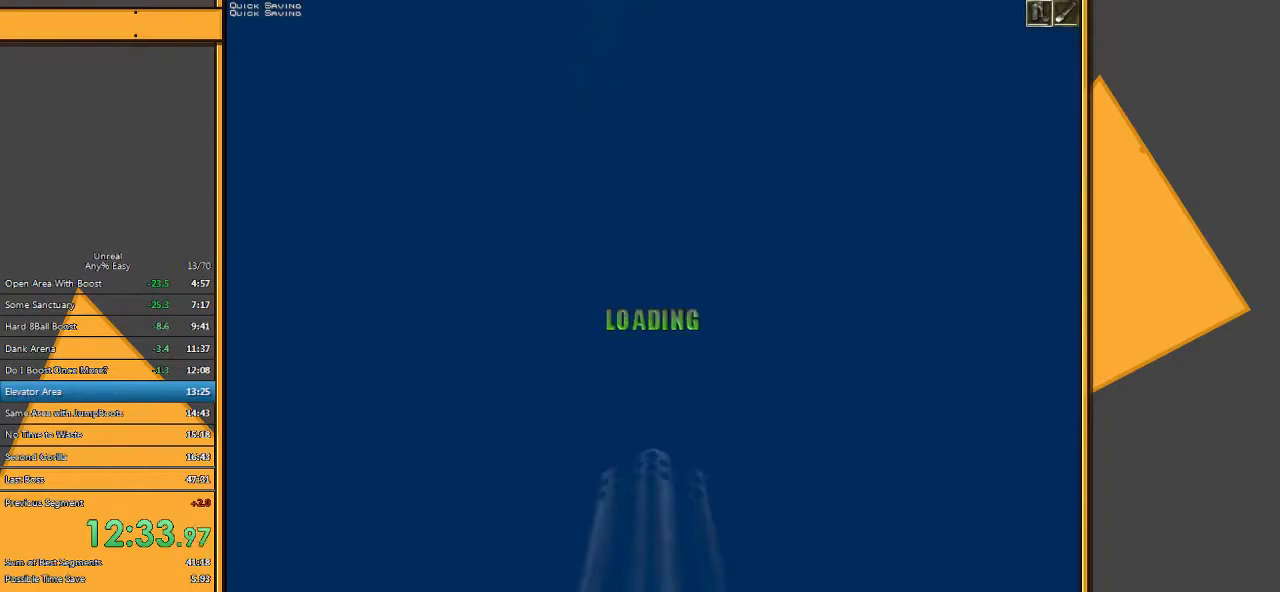
{"keys": ["e", "space"], "mouse": [], "events": [[33, "q", "up"], [167, "e", "down"], [233, "q", "down"], [300, "e", "up"], [400, "q", "up"], [500, "e", "down"]]}
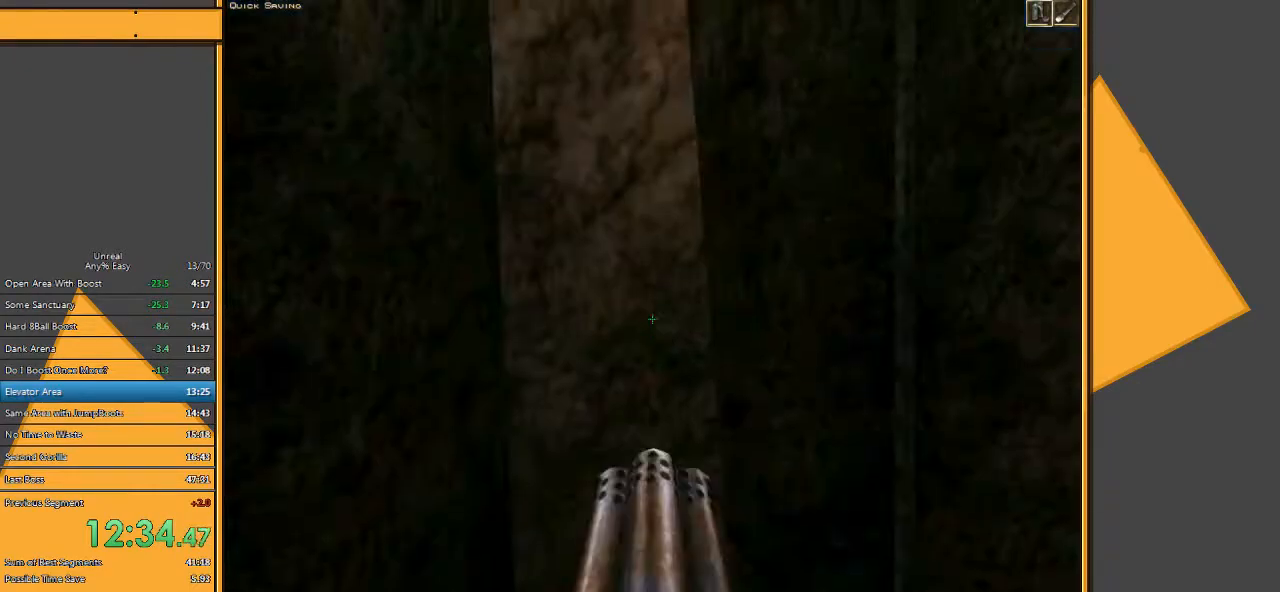
{"keys": ["q", "space"], "mouse": [], "events": [[67, "q", "down"], [133, "e", "up"], [200, "q", "up"], [300, "e", "down"], [417, "q", "down"], [450, "e", "up"]]}
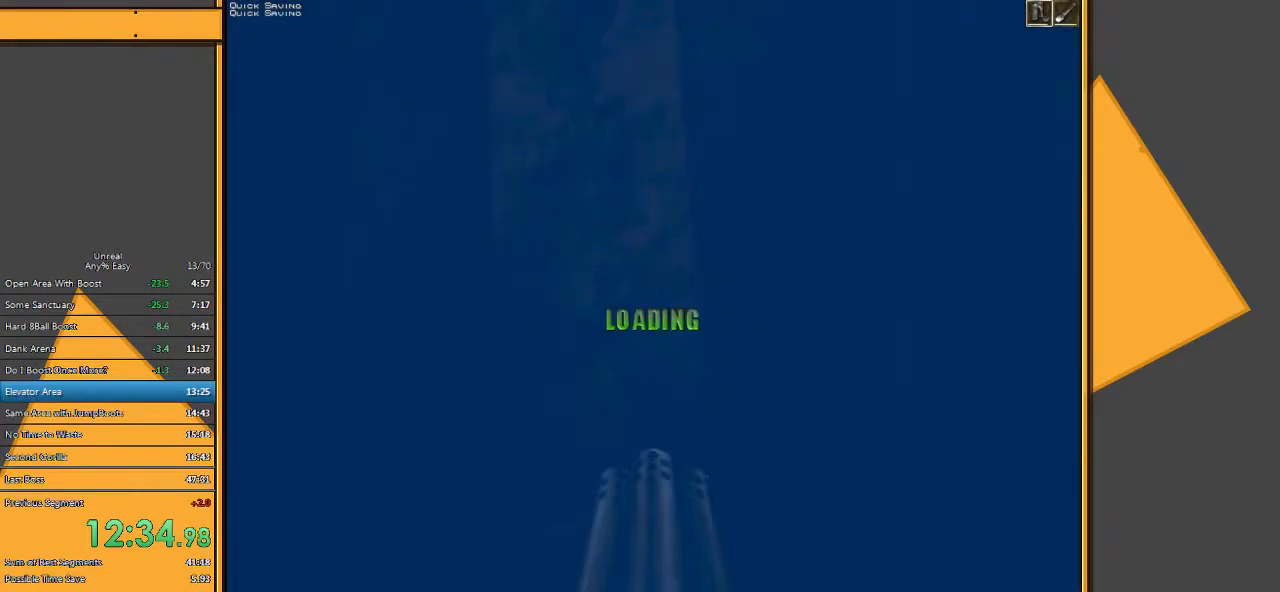
{"keys": ["e", "space"], "mouse": [], "events": [[50, "q", "up"], [150, "e", "down"], [233, "q", "down"], [300, "e", "up"], [367, "q", "up"], [500, "e", "down"]]}
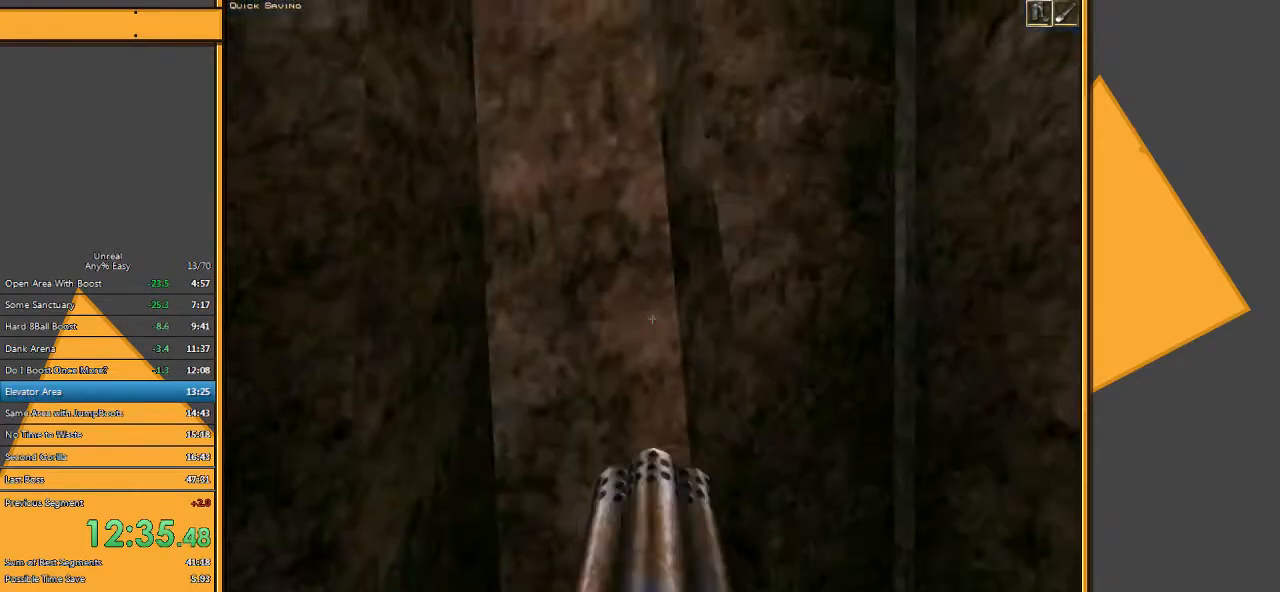
{"keys": ["space"], "mouse": [], "events": [[33, "q", "down"], [133, "e", "up"], [167, "q", "up"], [300, "e", "down"], [400, "q", "down"], [467, "e", "up"], [500, "q", "up"]]}
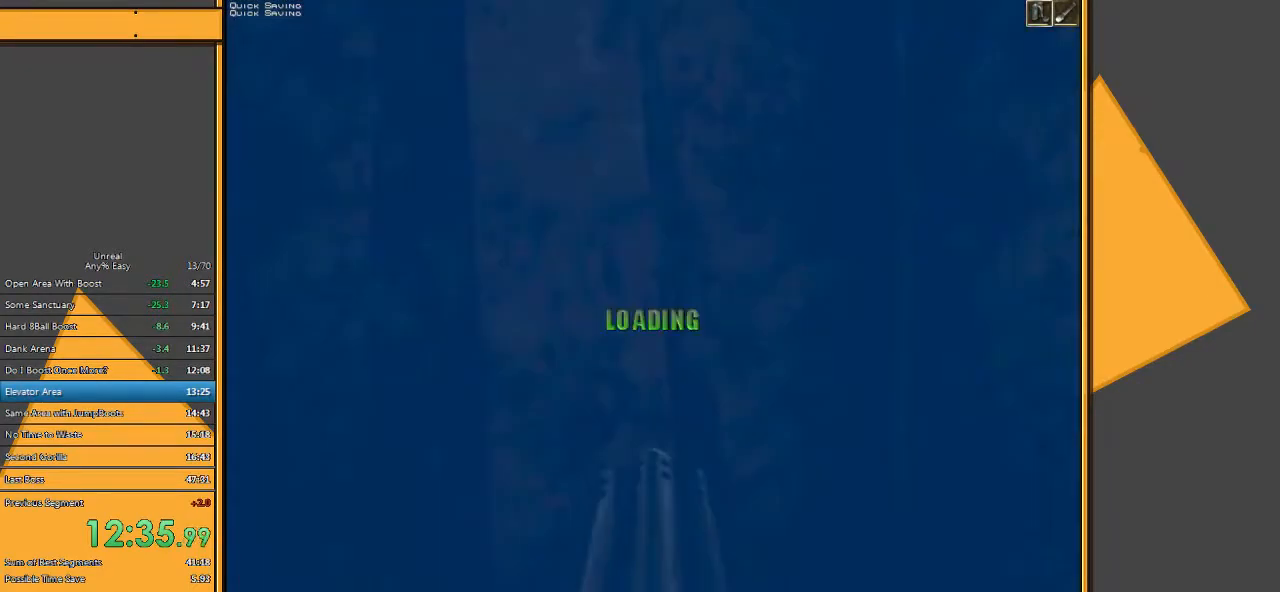
{"keys": ["e", "space"], "mouse": [], "events": [[133, "e", "down"], [200, "q", "down"], [267, "e", "up"], [333, "q", "up"], [467, "e", "down"]]}
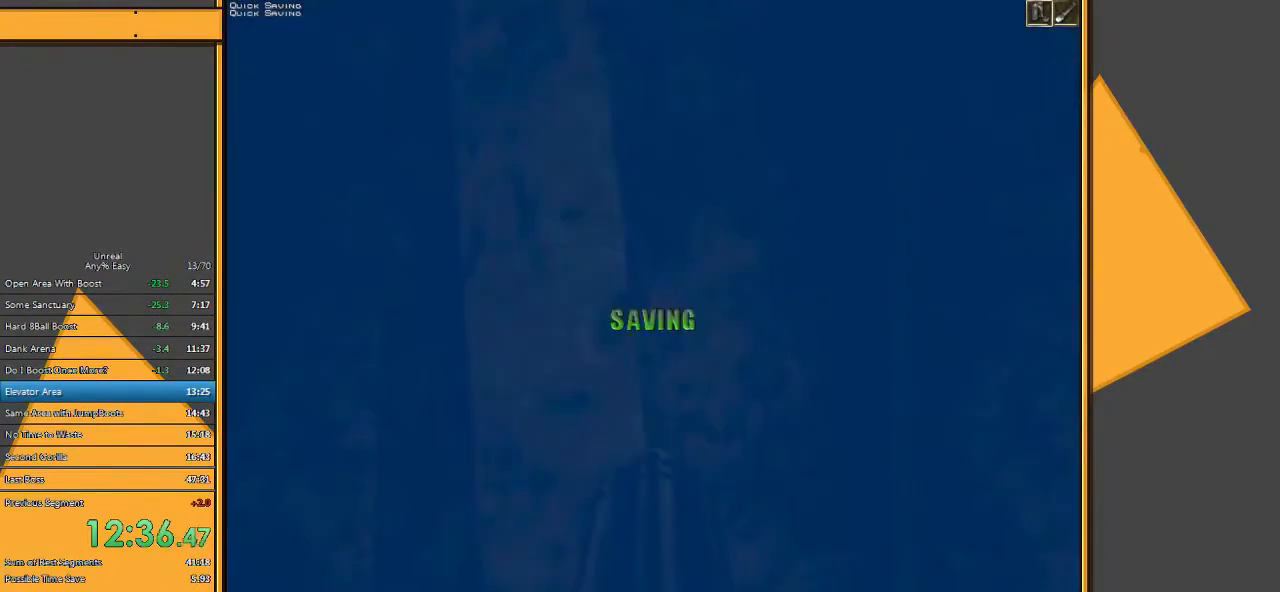
{"keys": ["space"], "mouse": [], "events": [[17, "q", "down"], [83, "e", "up"], [117, "q", "up"], [217, "e", "down"], [317, "q", "down"], [383, "e", "up"], [450, "q", "up"]]}
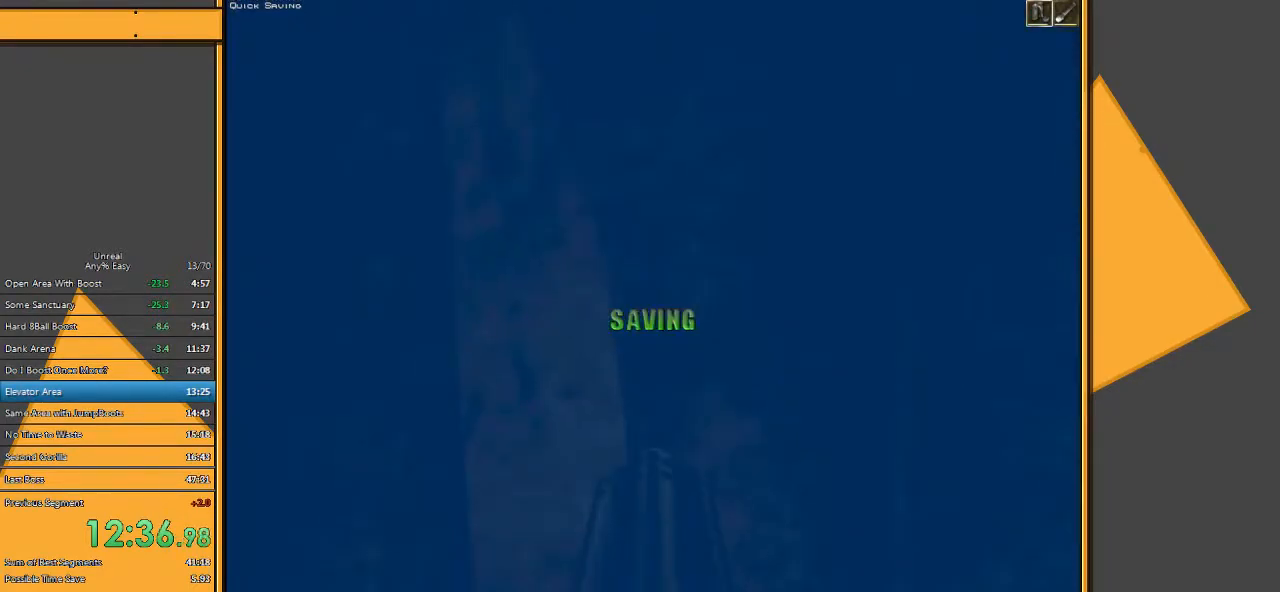
{"keys": ["q", "space"], "mouse": [], "events": [[50, "e", "down"], [117, "q", "down"], [183, "e", "up"], [250, "q", "up"], [350, "e", "down"], [417, "q", "down"], [467, "e", "up"]]}
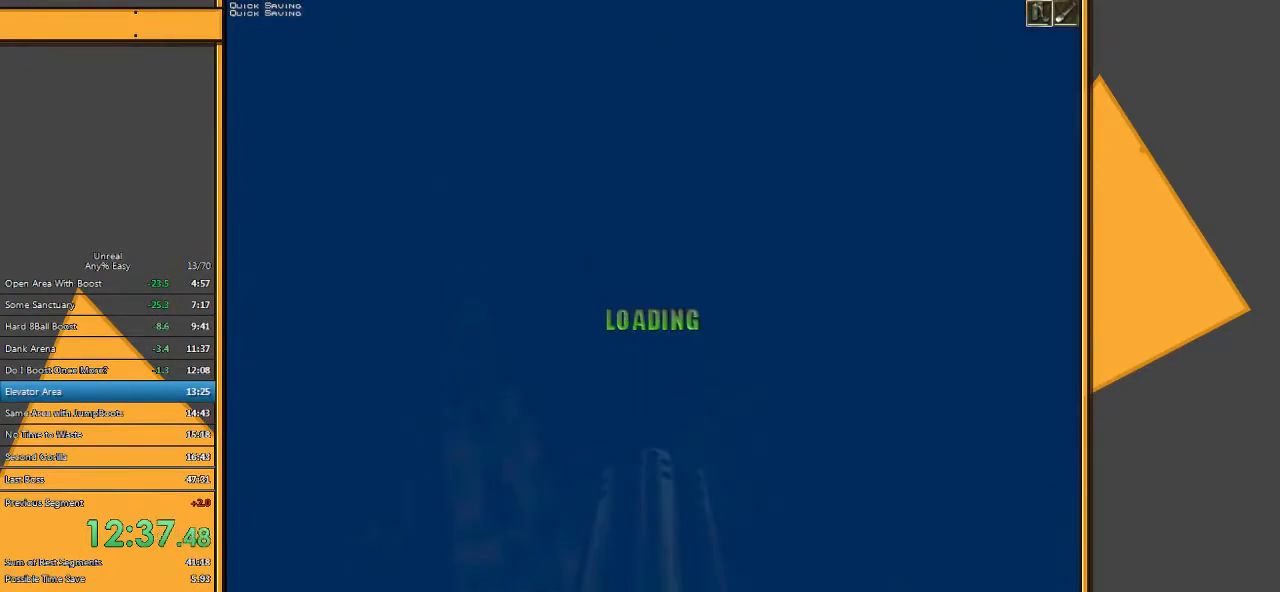
{"keys": ["e", "q", "space"], "mouse": [], "events": [[67, "q", "up"], [167, "e", "down"], [233, "q", "down"], [267, "e", "up"], [367, "q", "up"], [467, "e", "down"], [500, "q", "down"]]}